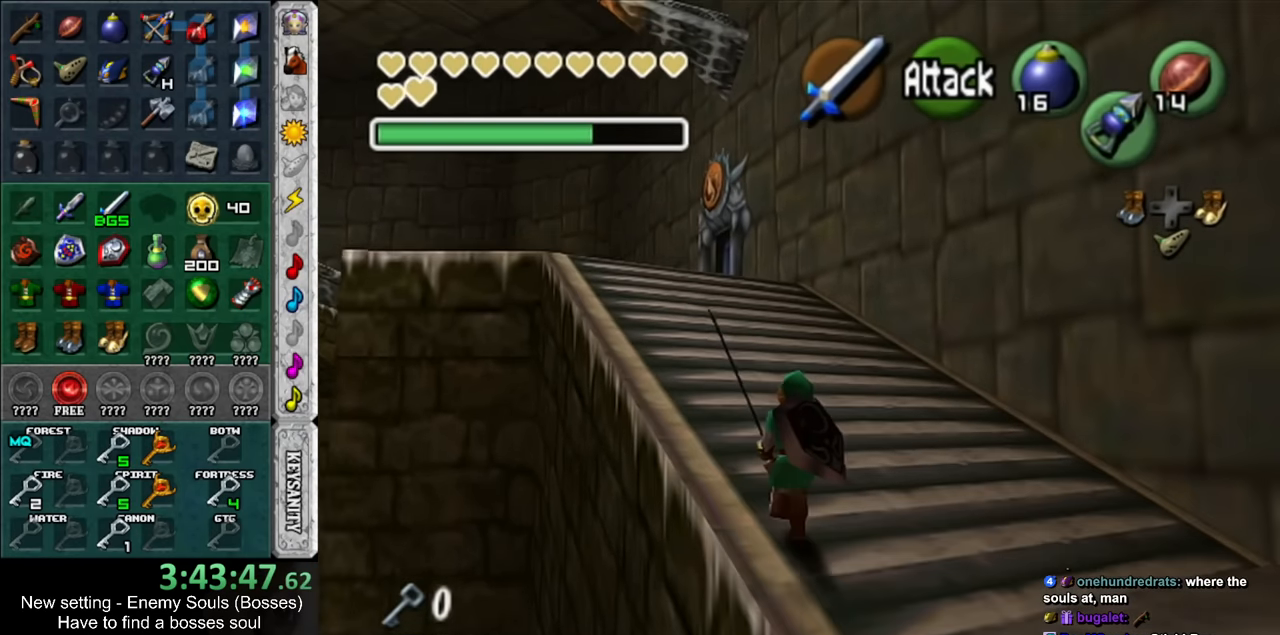
Gameplay with a controller (Nintendo layout); each line is a JSON object with the inputs held at the frame after it. "events" lists button and stick changes between this image and that frame as [ms after this image, input, new state], when the widget could be followed in between. Not read: L3 R3.
{"buttons": [], "left_stick": "up", "right_stick": "center", "events": []}
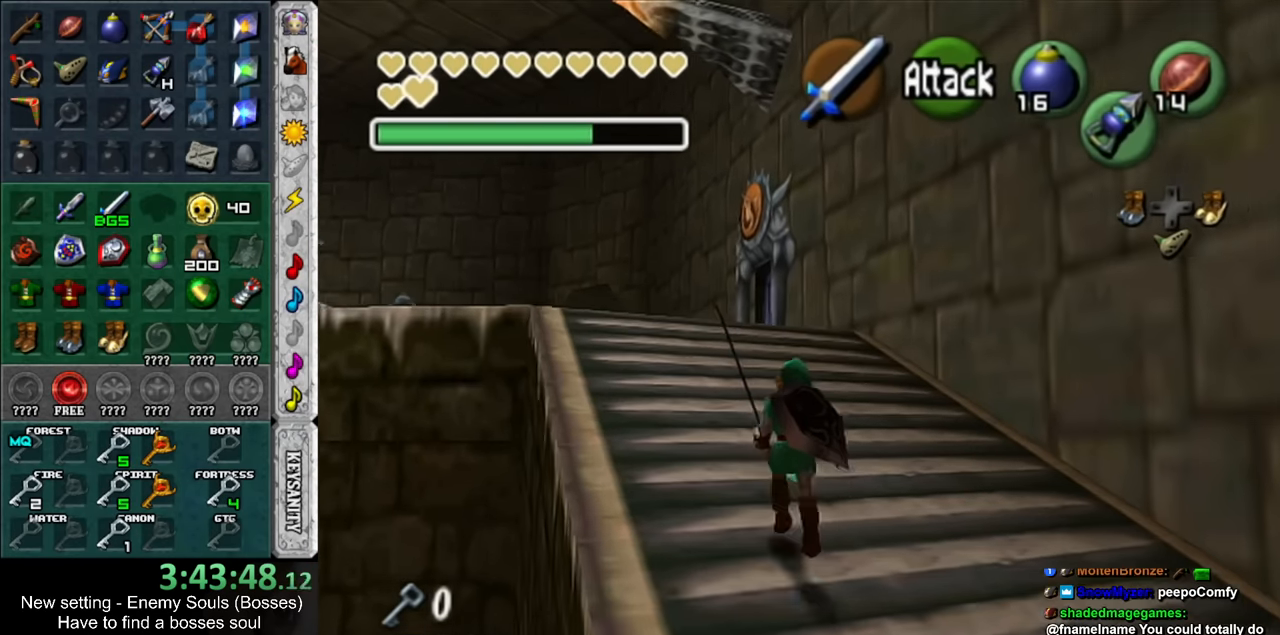
{"buttons": [], "left_stick": "up", "right_stick": "center", "events": []}
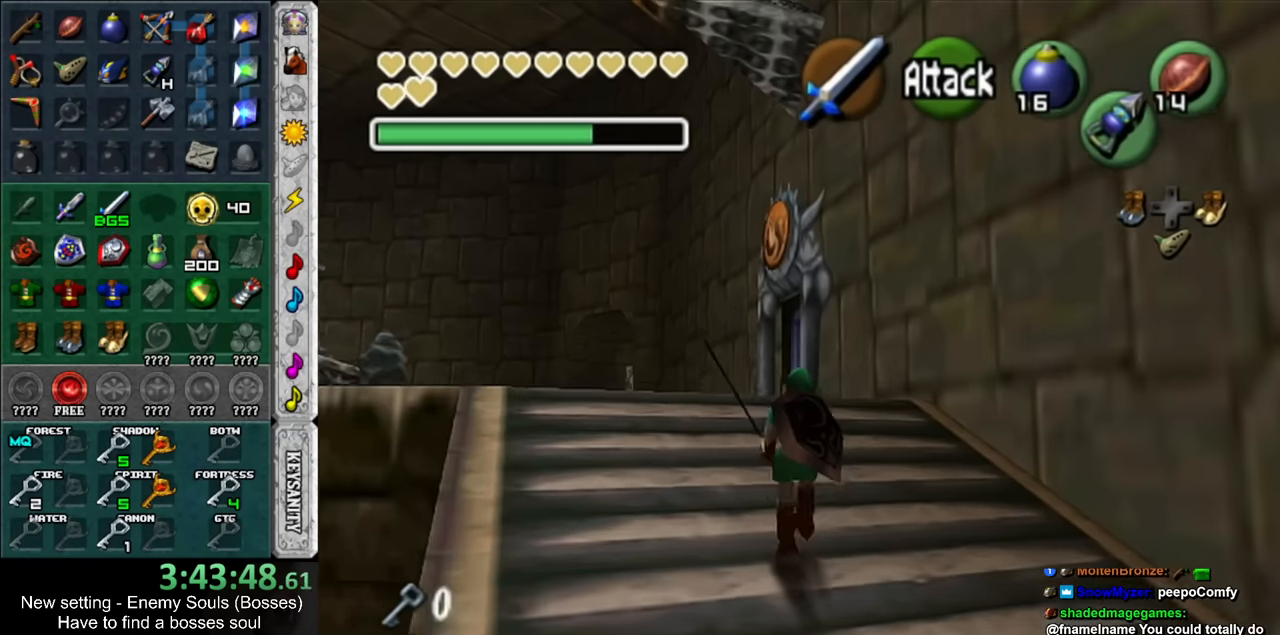
{"buttons": [], "left_stick": "up", "right_stick": "center", "events": []}
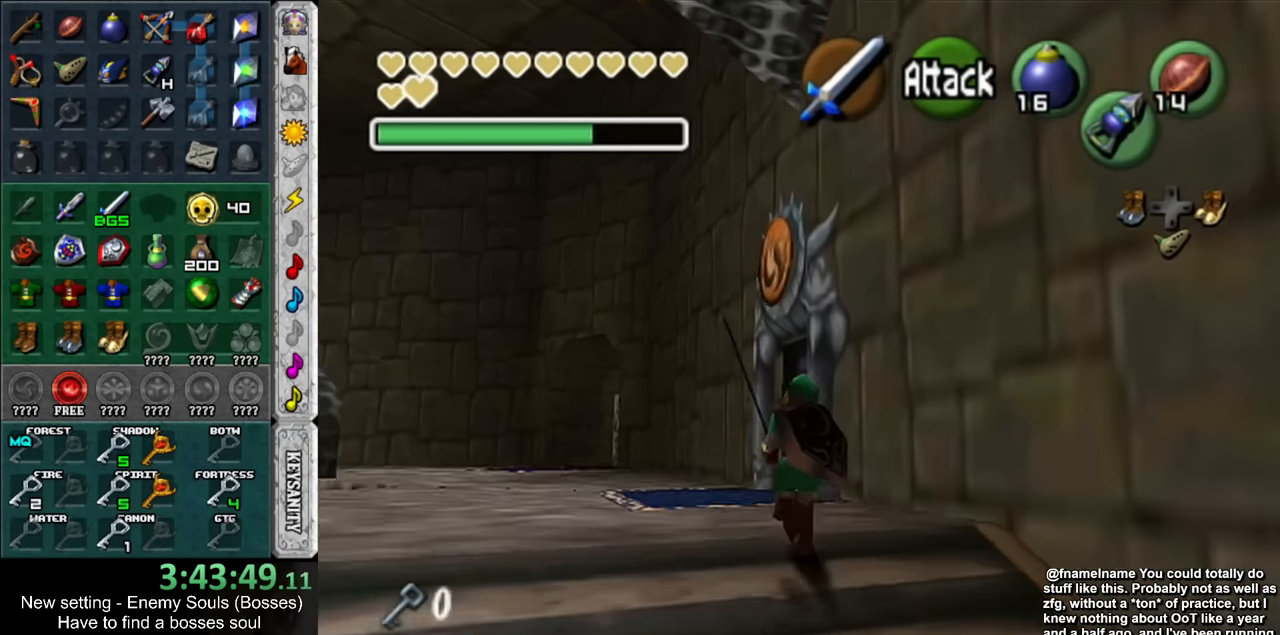
{"buttons": [], "left_stick": "up", "right_stick": "center", "events": []}
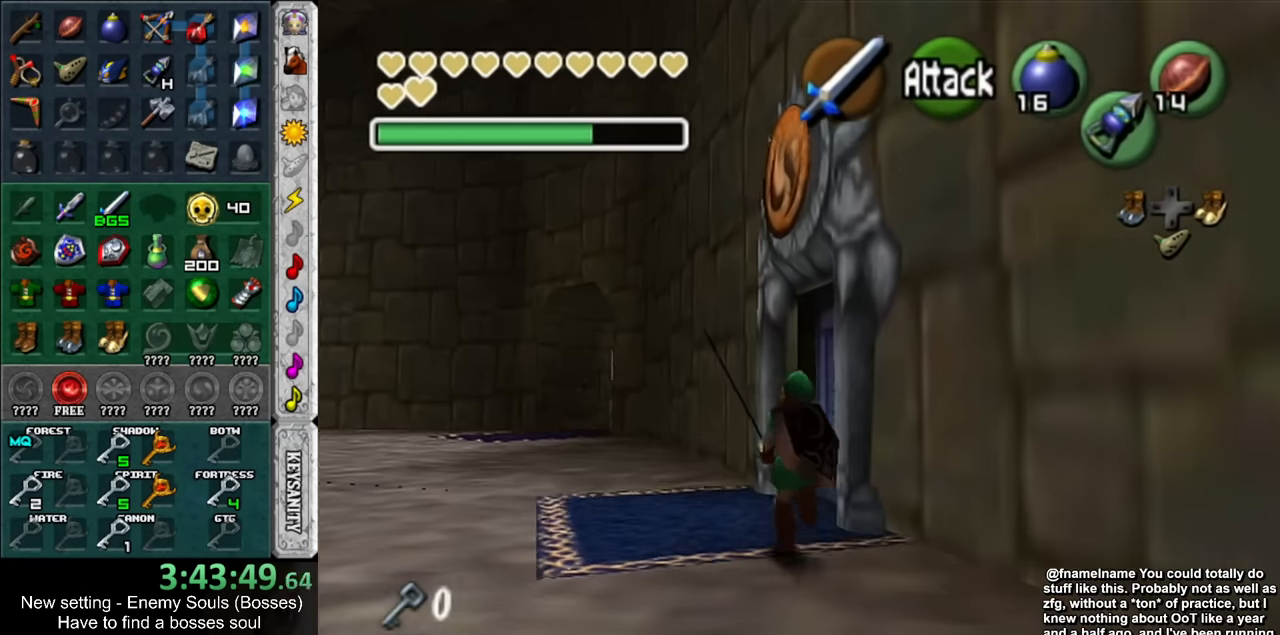
{"buttons": [], "left_stick": "center", "right_stick": "center", "events": [[117, "left_stick", "up-right"], [233, "A", "down"], [333, "A", "up"], [367, "left_stick", "center"]]}
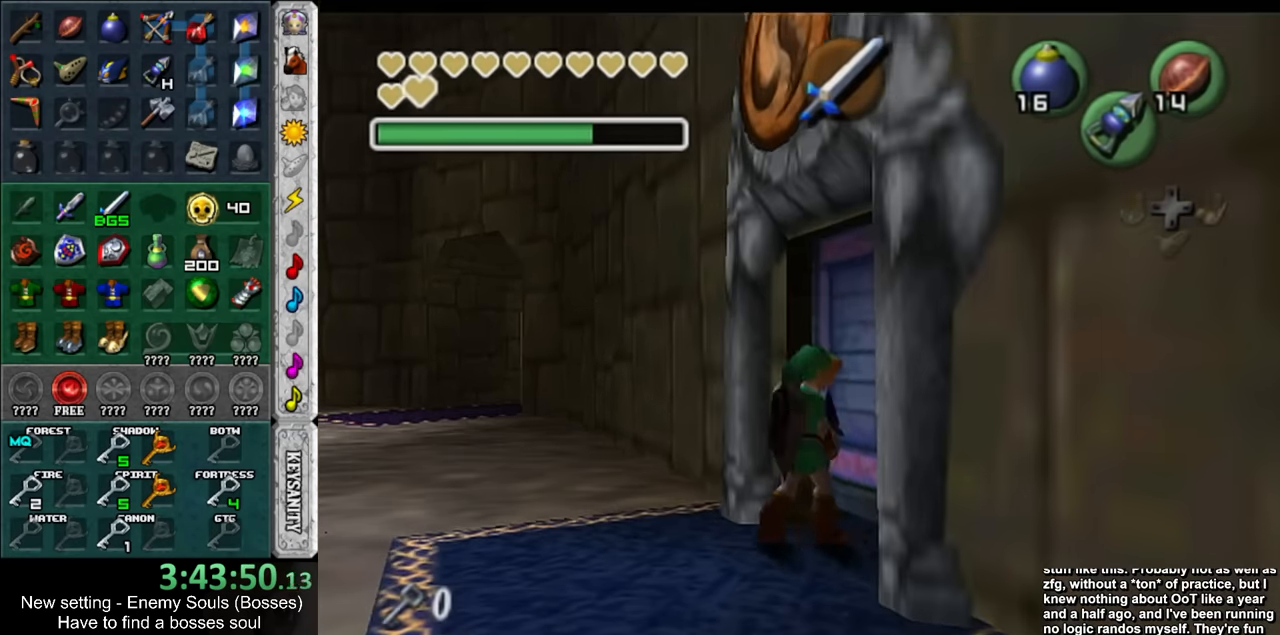
{"buttons": [], "left_stick": "up", "right_stick": "center", "events": [[333, "left_stick", "up"]]}
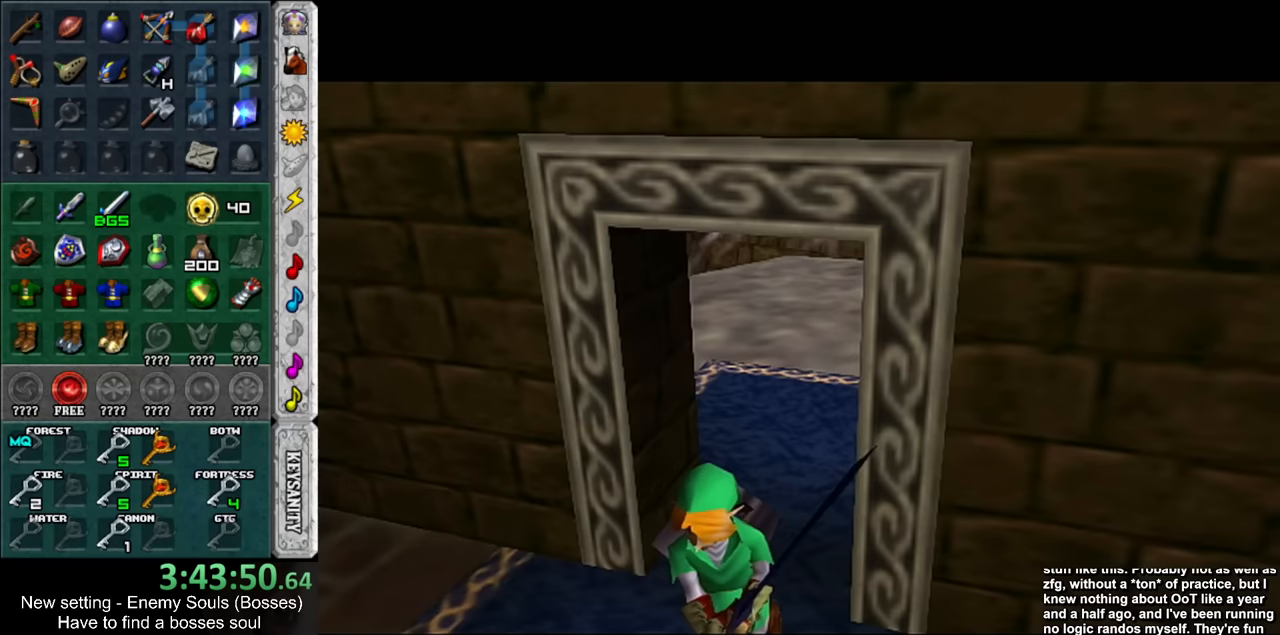
{"buttons": [], "left_stick": "up", "right_stick": "center", "events": []}
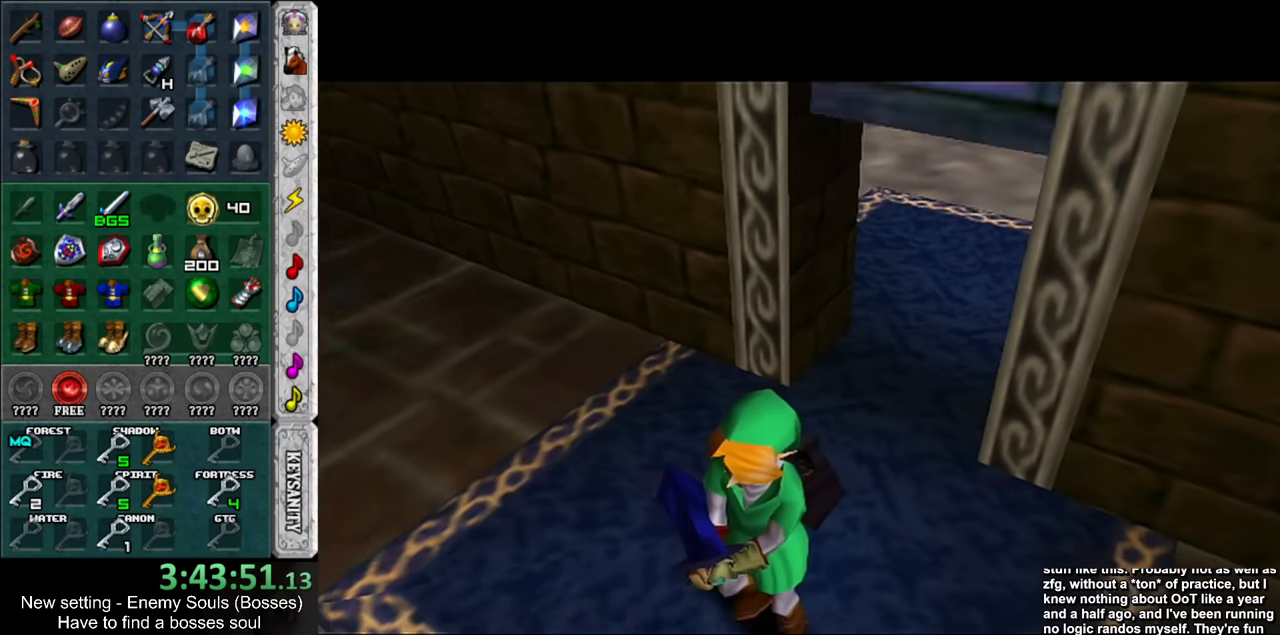
{"buttons": [], "left_stick": "up", "right_stick": "center", "events": []}
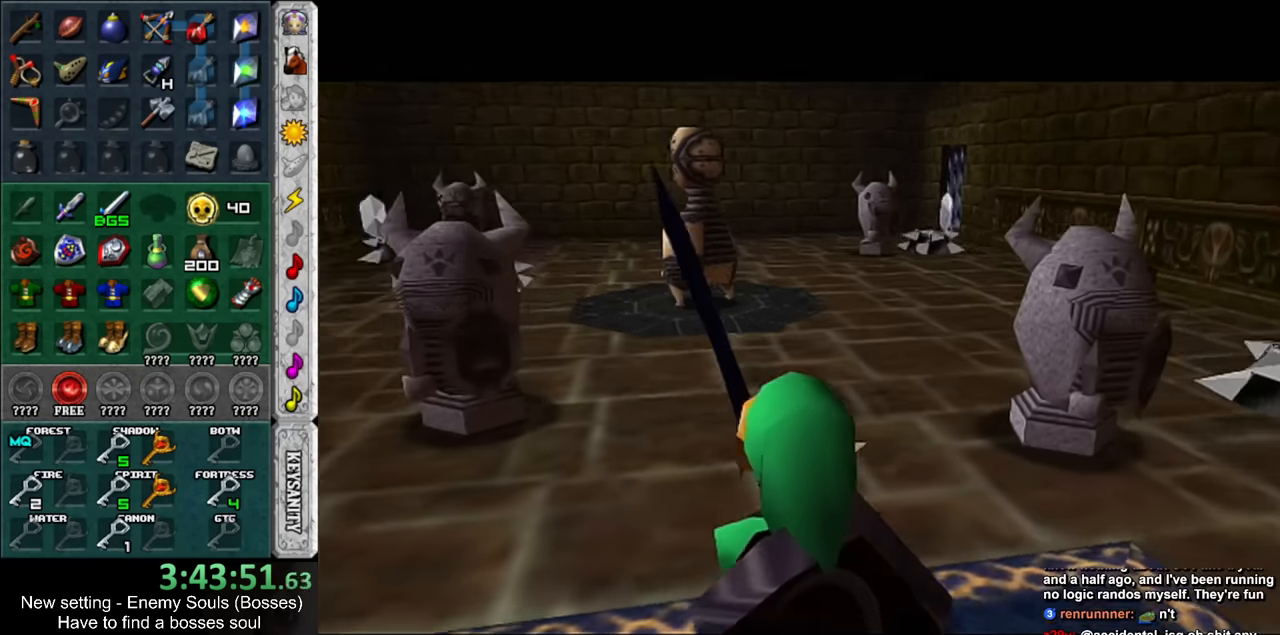
{"buttons": [], "left_stick": "up-left", "right_stick": "center", "events": [[383, "left_stick", "up-left"]]}
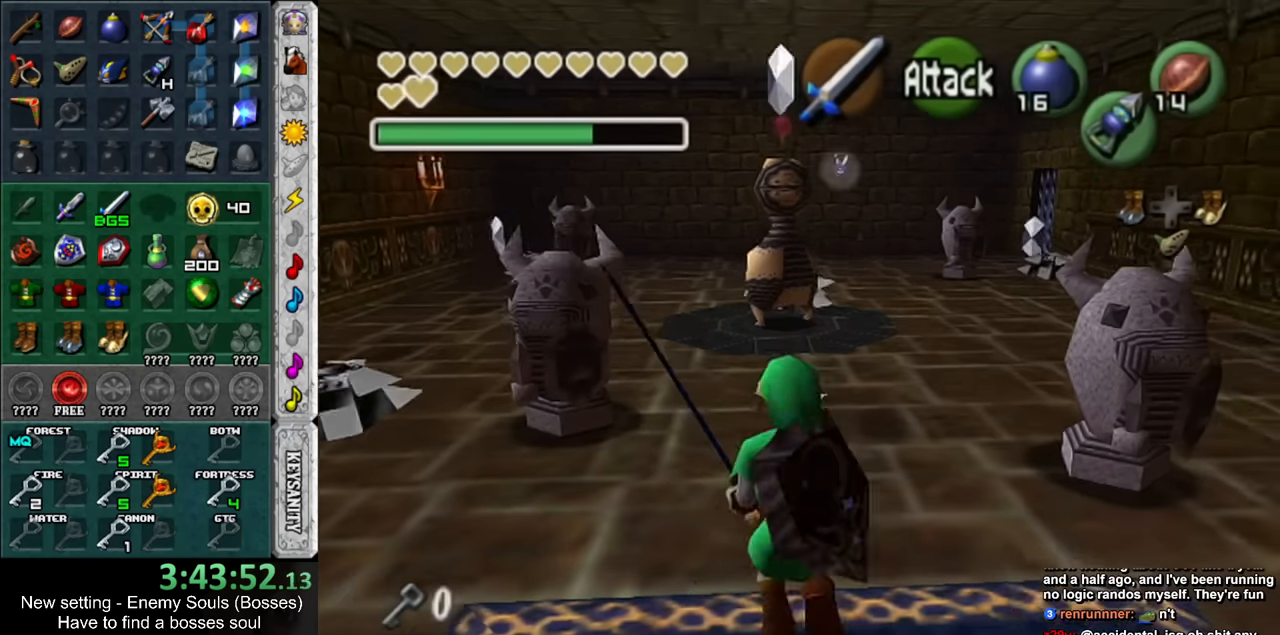
{"buttons": [], "left_stick": "up-right", "right_stick": "center", "events": [[200, "left_stick", "up"], [367, "left_stick", "up-right"]]}
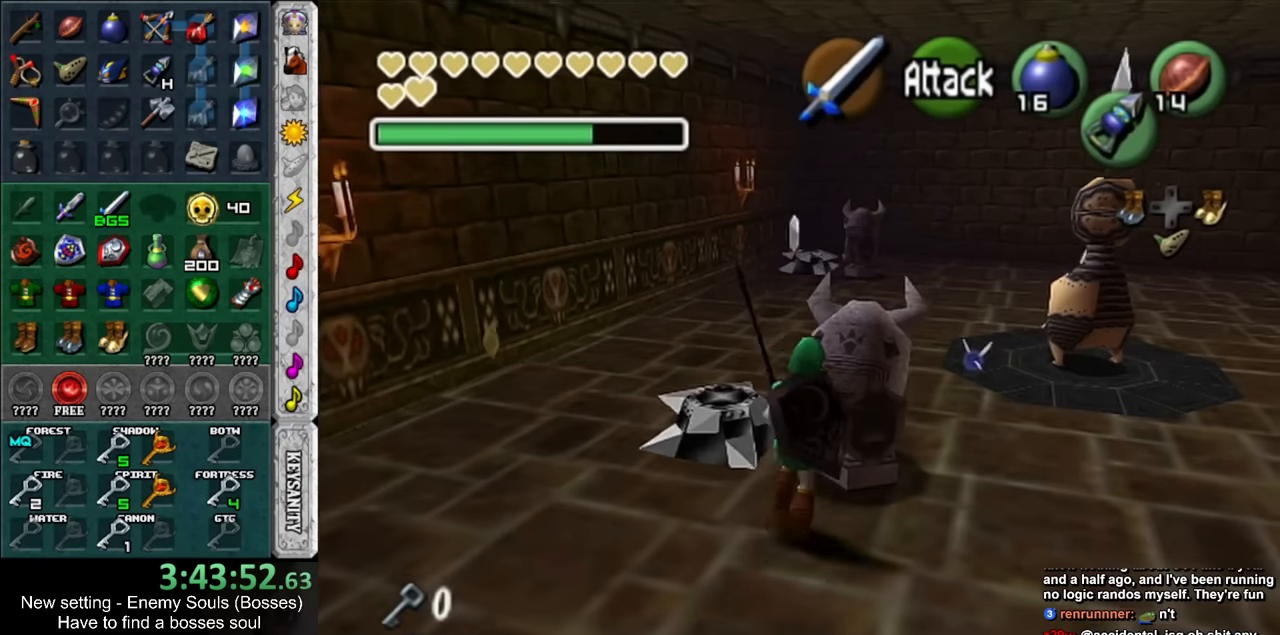
{"buttons": [], "left_stick": "down-right", "right_stick": "center", "events": [[17, "left_stick", "center"], [417, "left_stick", "down-right"]]}
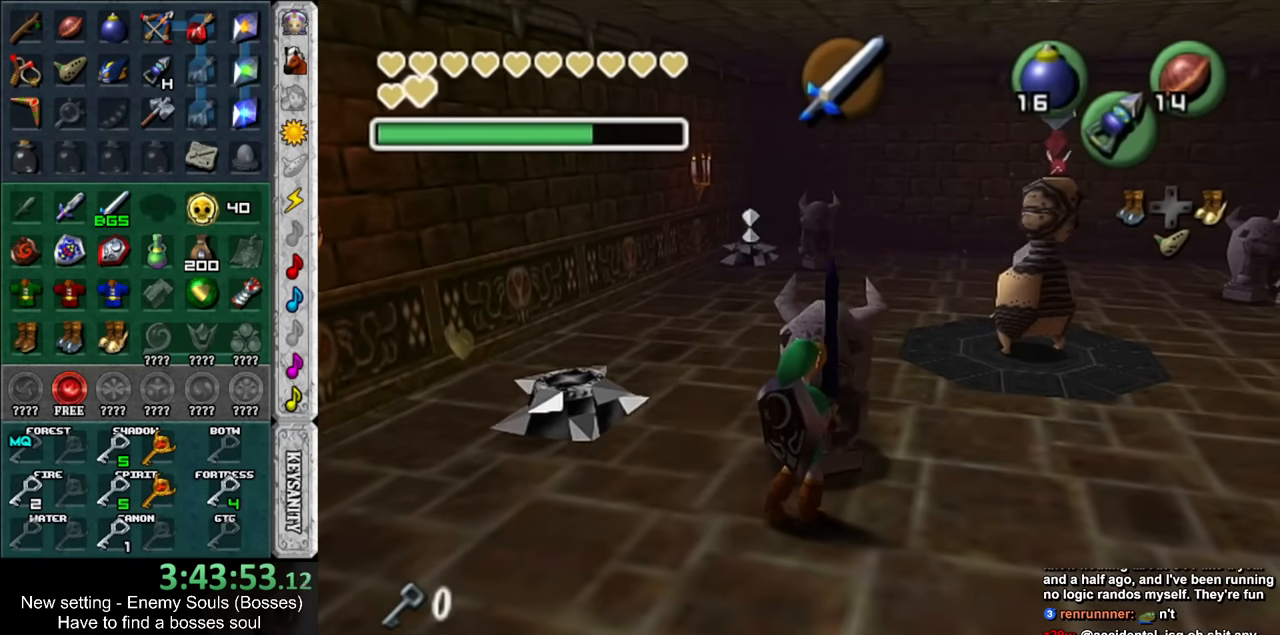
{"buttons": [], "left_stick": "down-right", "right_stick": "center", "events": []}
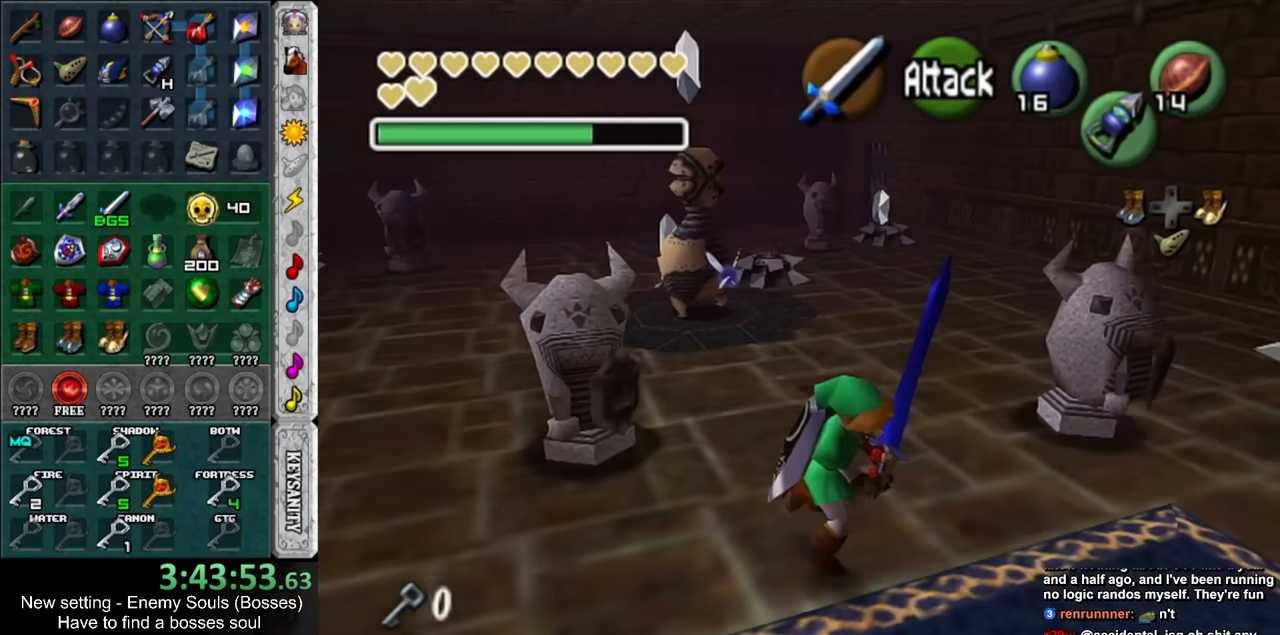
{"buttons": [], "left_stick": "up", "right_stick": "center", "events": [[50, "left_stick", "right"], [167, "left_stick", "up-right"], [417, "left_stick", "up"]]}
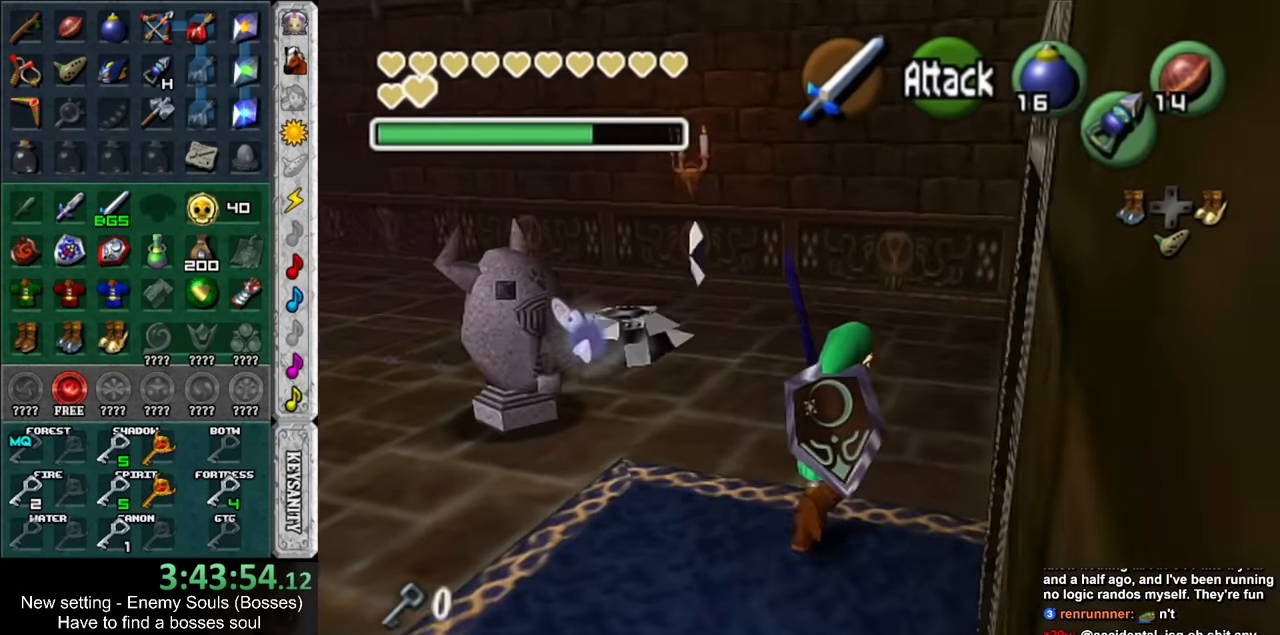
{"buttons": ["A"], "left_stick": "up-left", "right_stick": "center", "events": [[267, "left_stick", "up-left"], [367, "A", "down"]]}
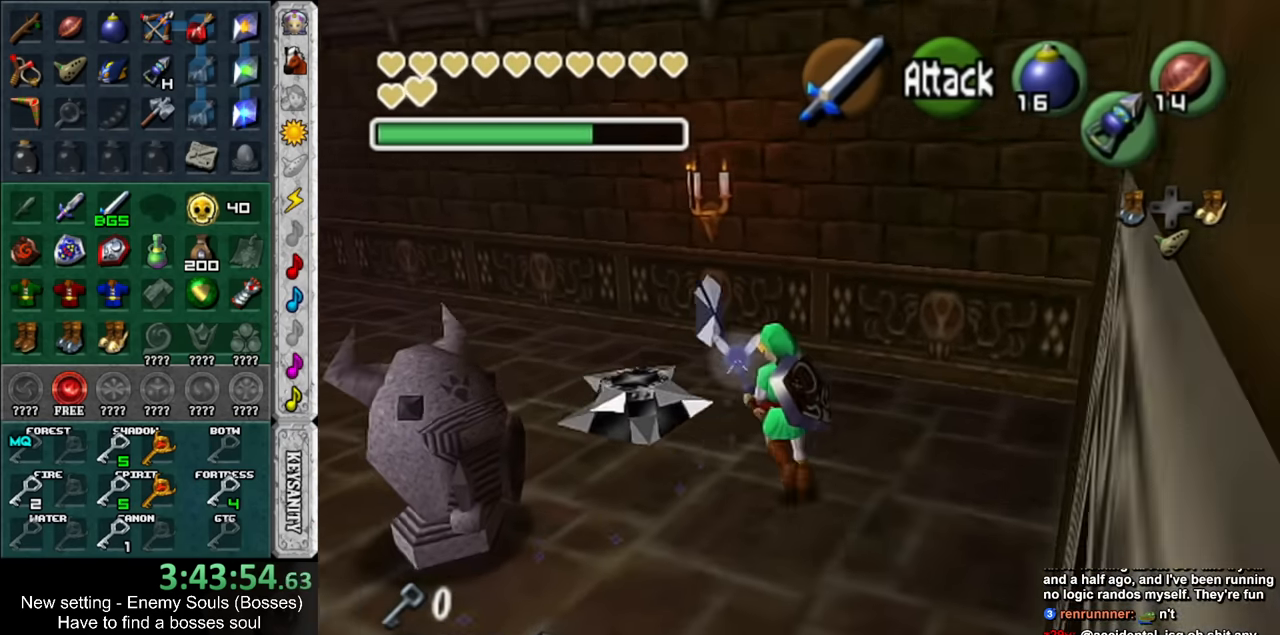
{"buttons": [], "left_stick": "left", "right_stick": "center", "events": [[17, "A", "up"], [417, "left_stick", "left"]]}
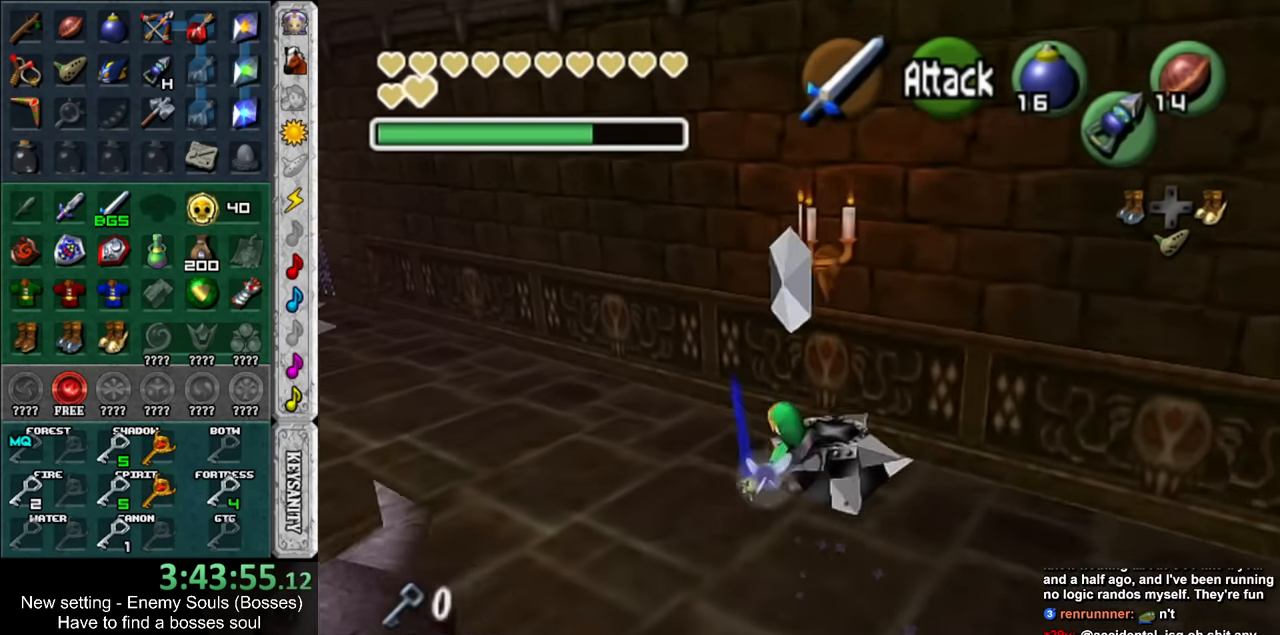
{"buttons": [], "left_stick": "center", "right_stick": "center", "events": [[17, "left_stick", "down-left"], [50, "Z", "down"], [150, "Z", "up"], [167, "left_stick", "center"], [200, "Z", "down"], [300, "Z", "up"]]}
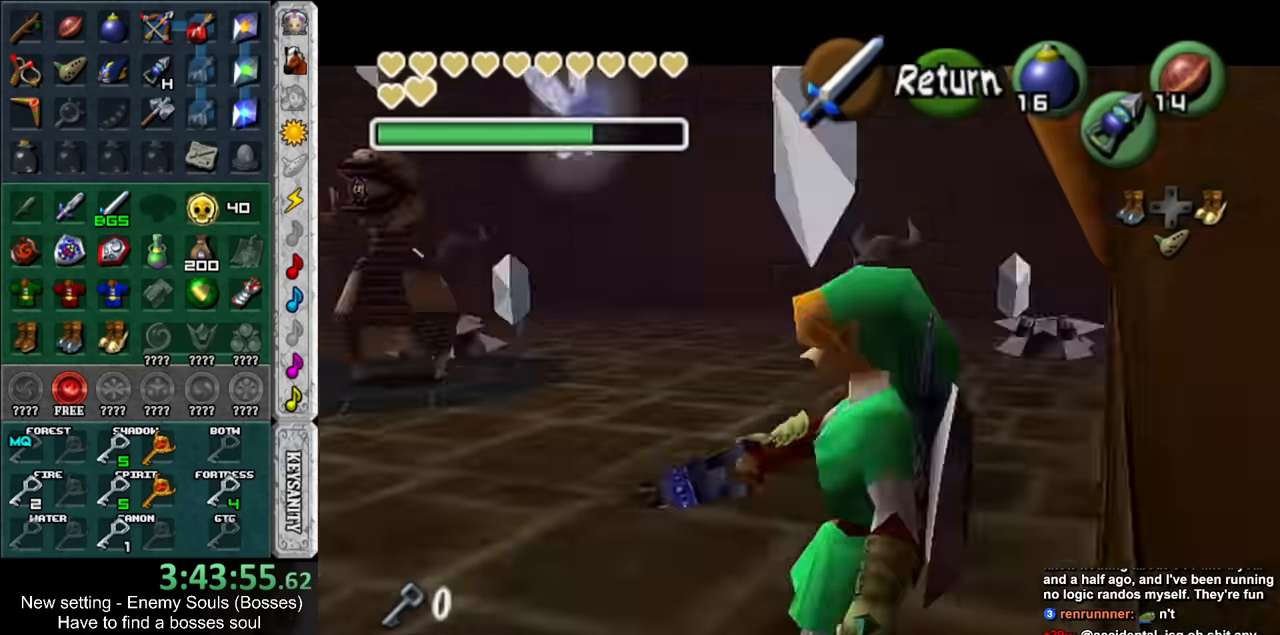
{"buttons": ["Z"], "left_stick": "down-right", "right_stick": "center", "events": [[133, "left_stick", "down"], [200, "Z", "down"], [450, "left_stick", "down-right"]]}
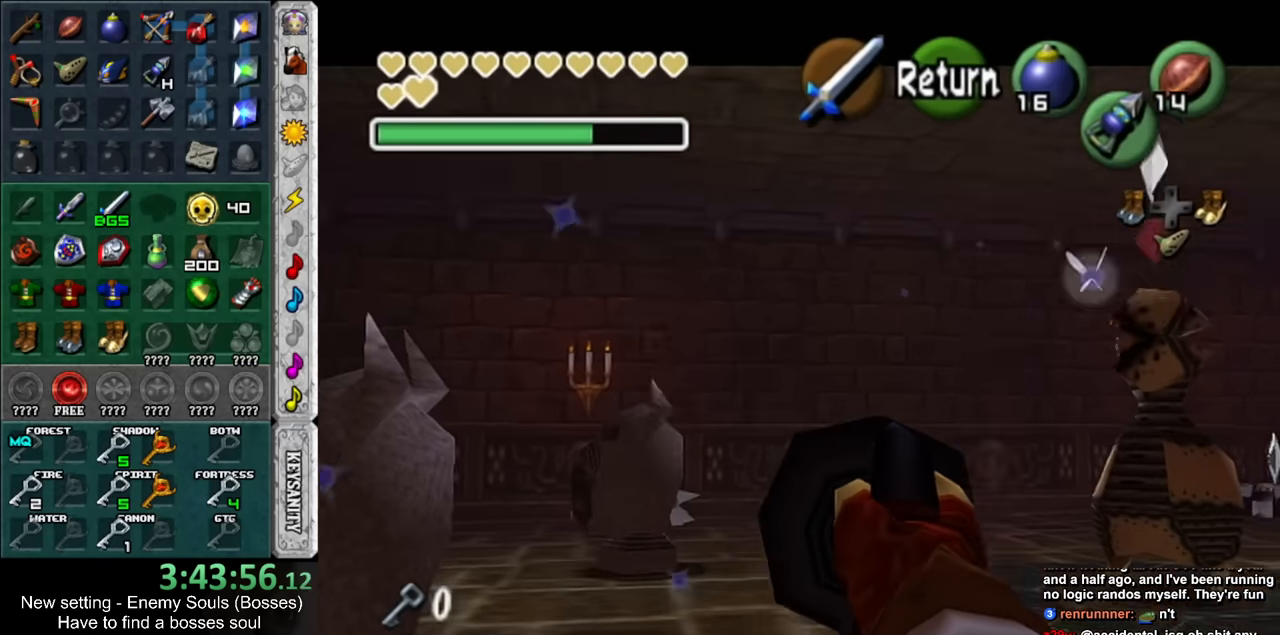
{"buttons": ["Z"], "left_stick": "center", "right_stick": "center", "events": [[200, "left_stick", "center"]]}
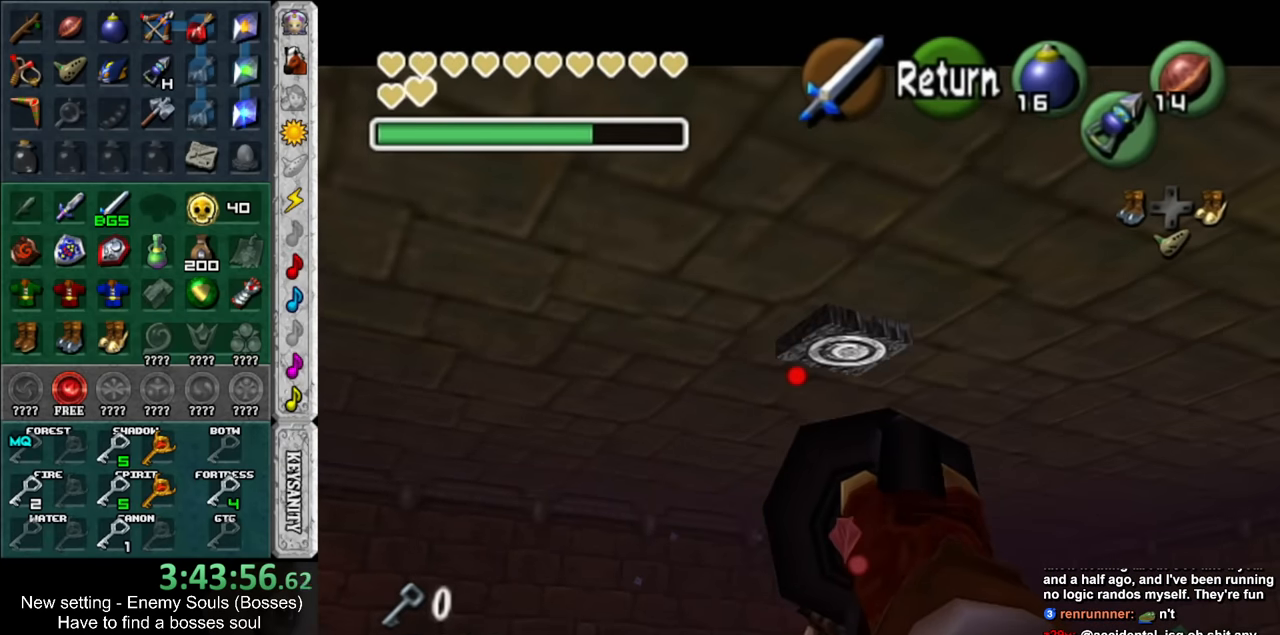
{"buttons": [], "left_stick": "center", "right_stick": "center", "events": [[50, "left_stick", "down-right"], [200, "left_stick", "center"], [233, "Z", "up"]]}
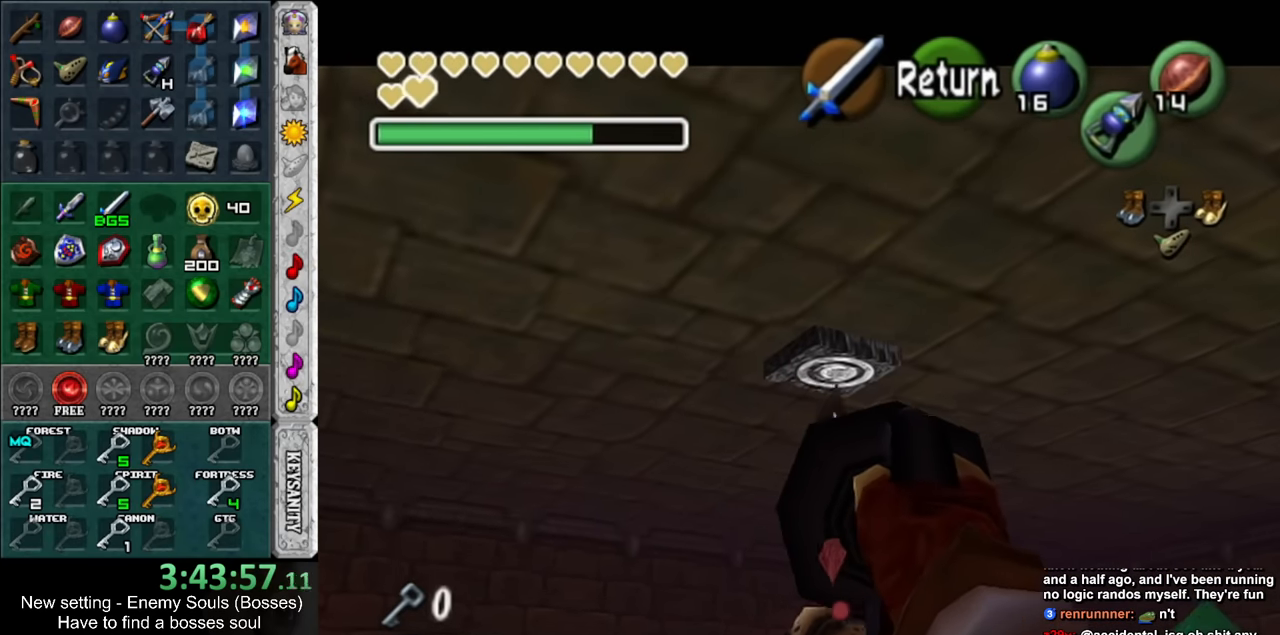
{"buttons": [], "left_stick": "center", "right_stick": "center", "events": []}
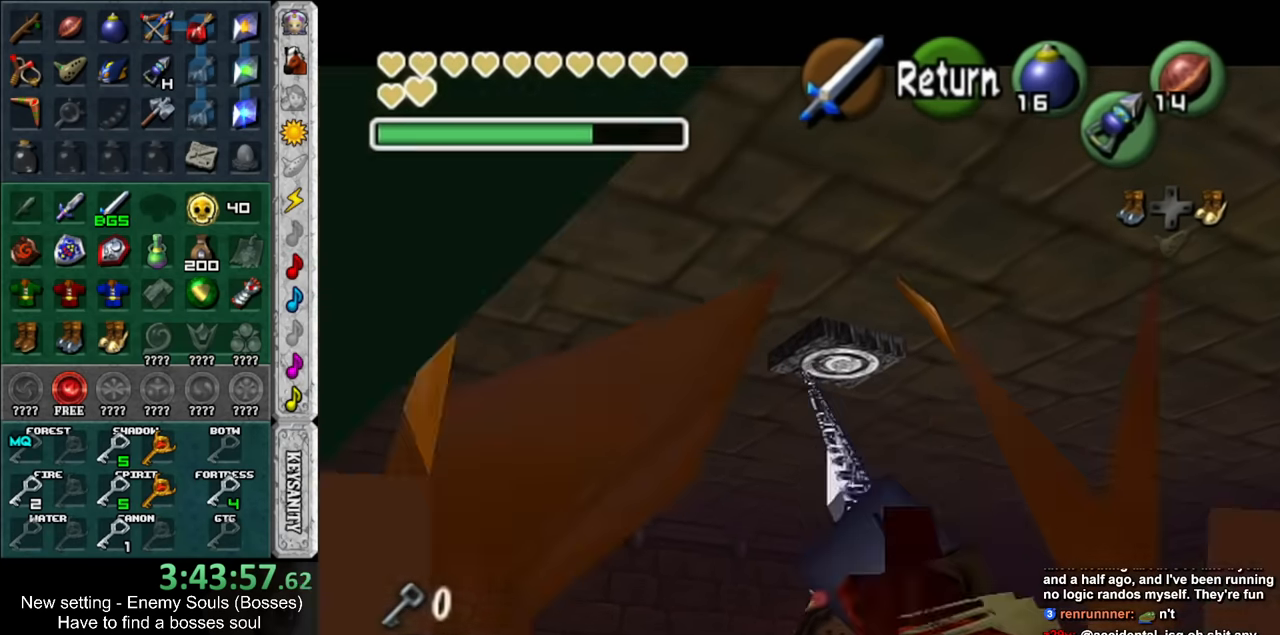
{"buttons": [], "left_stick": "center", "right_stick": "center", "events": []}
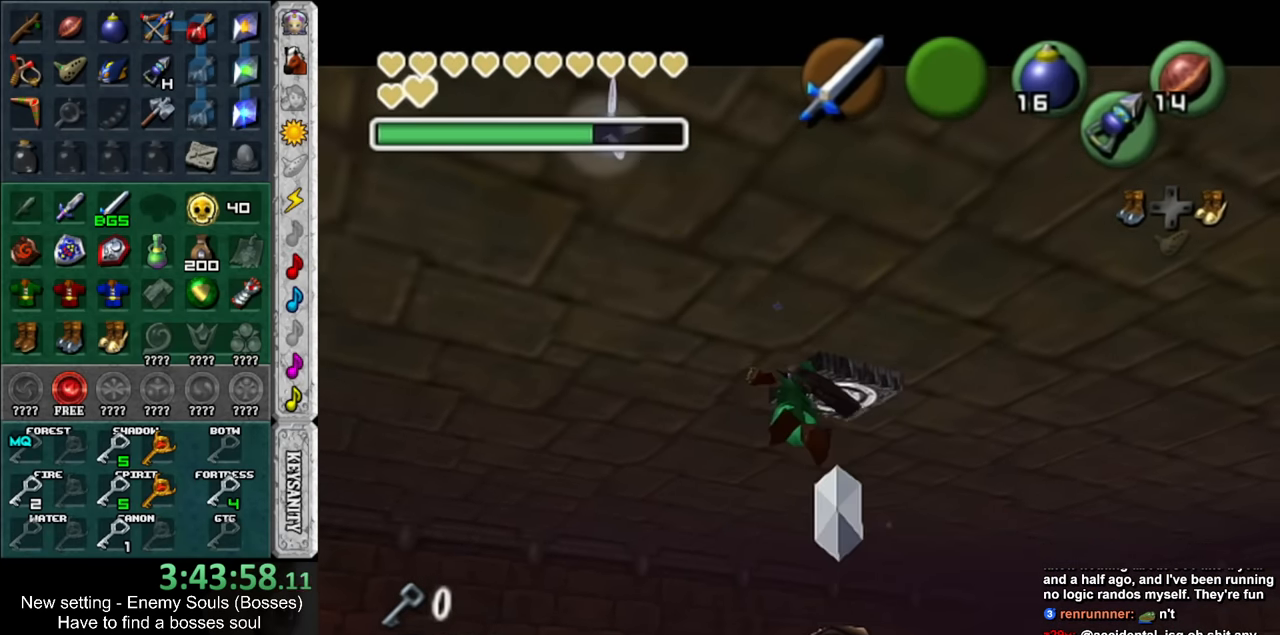
{"buttons": [], "left_stick": "center", "right_stick": "center", "events": []}
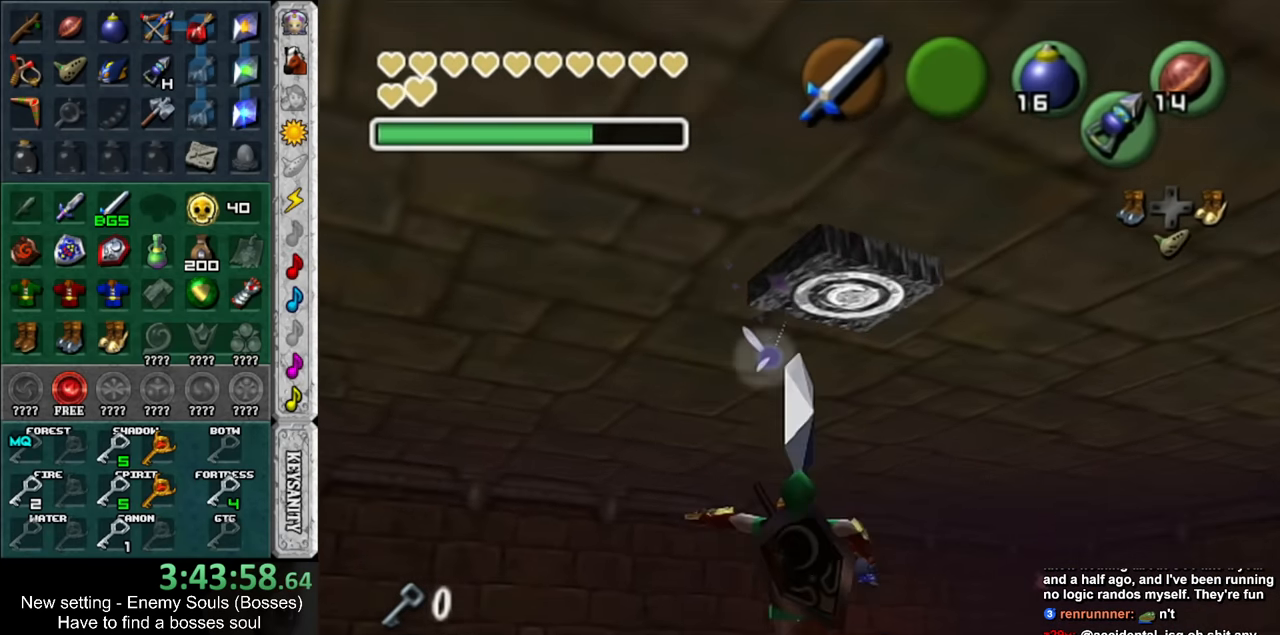
{"buttons": [], "left_stick": "up-right", "right_stick": "center", "events": [[200, "left_stick", "right"], [484, "left_stick", "up-right"]]}
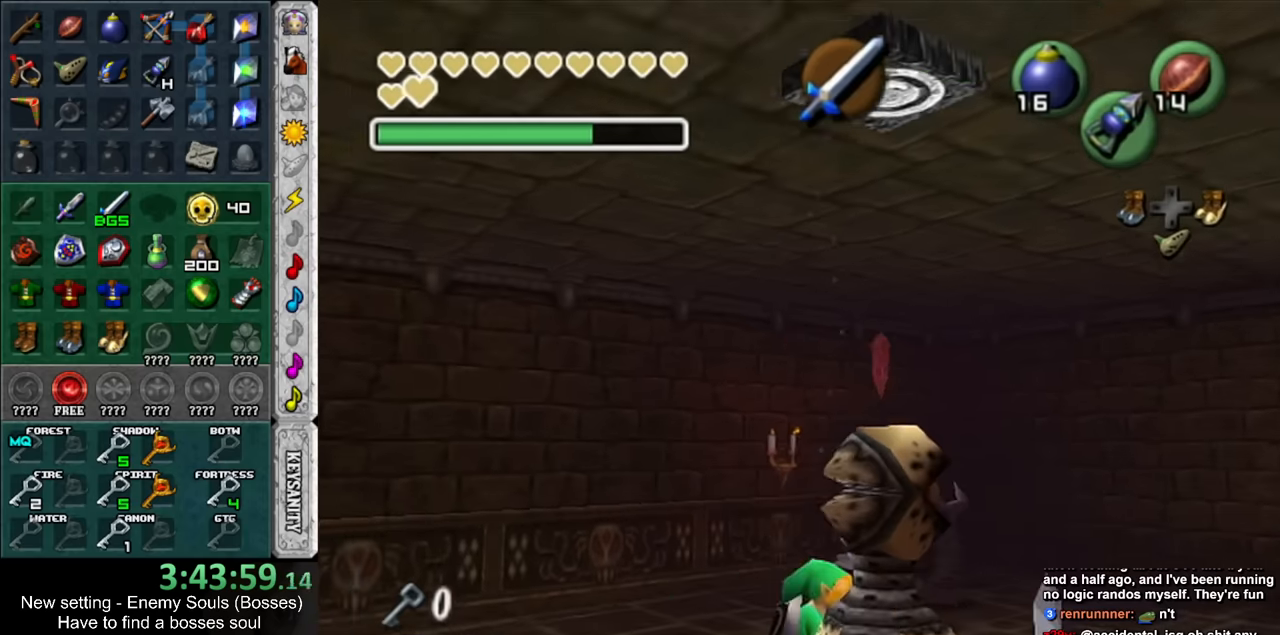
{"buttons": [], "left_stick": "up-left", "right_stick": "center", "events": [[267, "left_stick", "up"], [384, "left_stick", "up-left"]]}
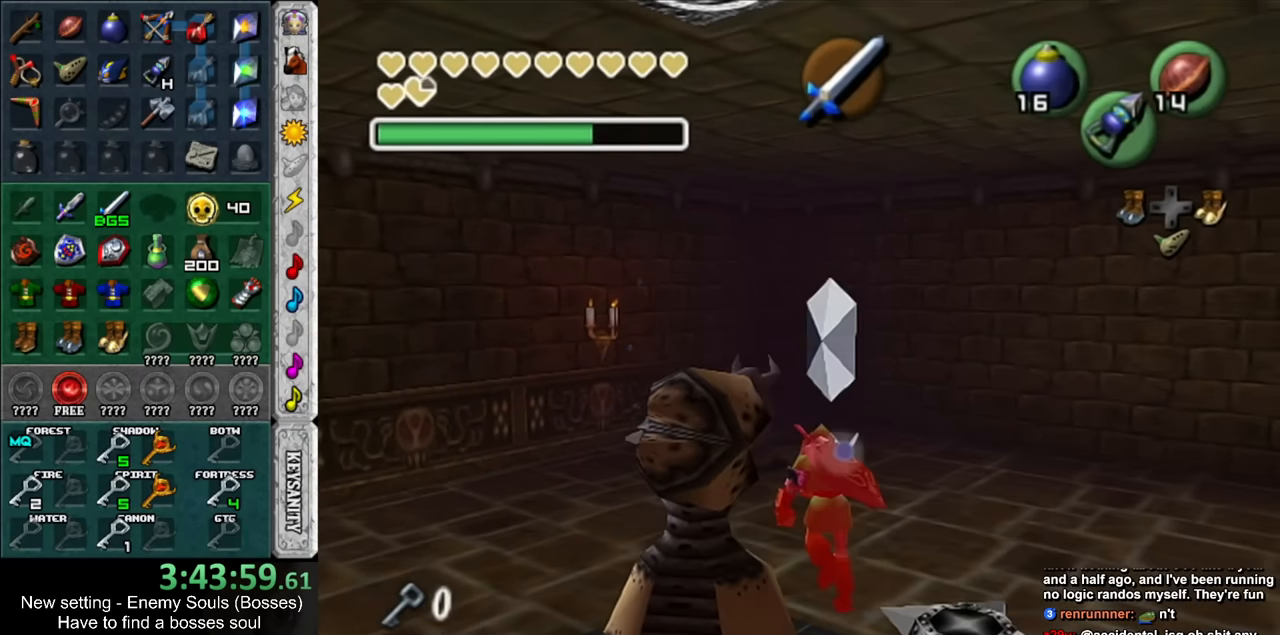
{"buttons": [], "left_stick": "up-left", "right_stick": "center", "events": []}
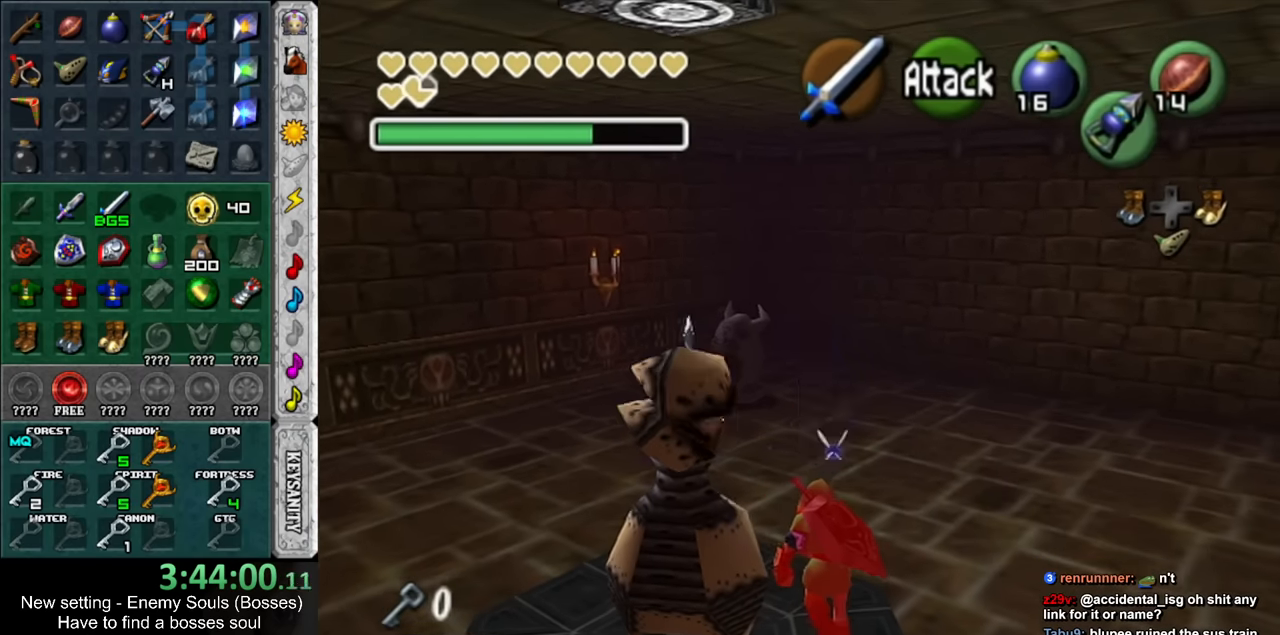
{"buttons": [], "left_stick": "up-left", "right_stick": "center", "events": []}
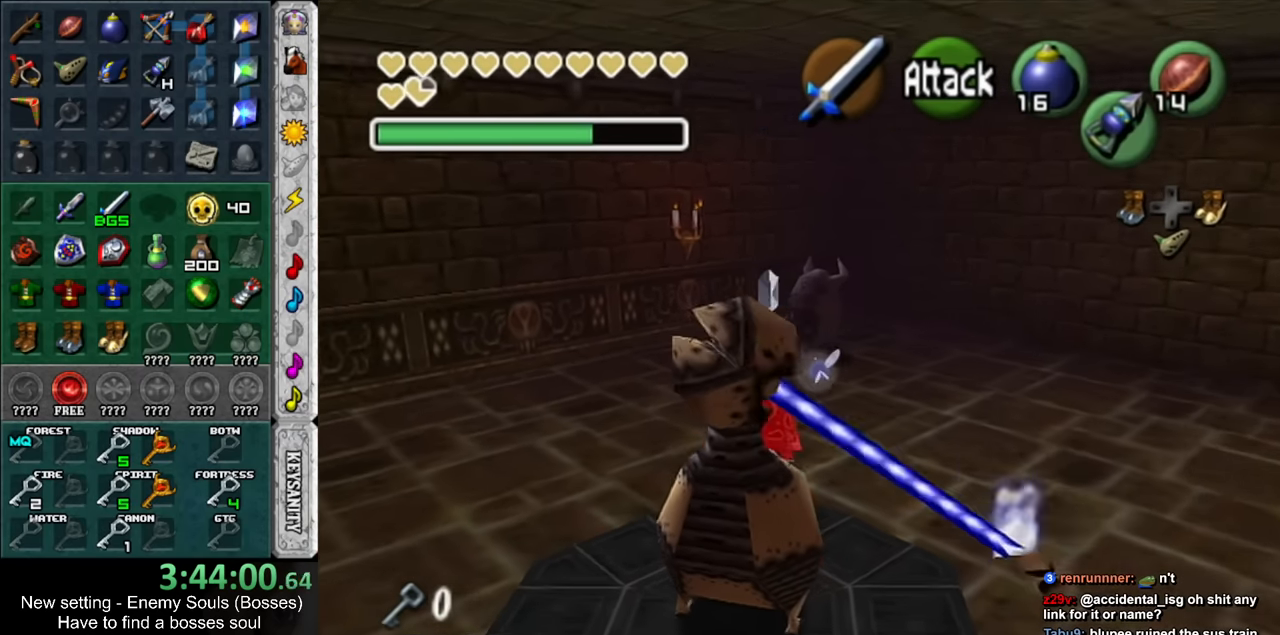
{"buttons": [], "left_stick": "up-right", "right_stick": "center", "events": [[150, "left_stick", "up"], [484, "left_stick", "up-right"]]}
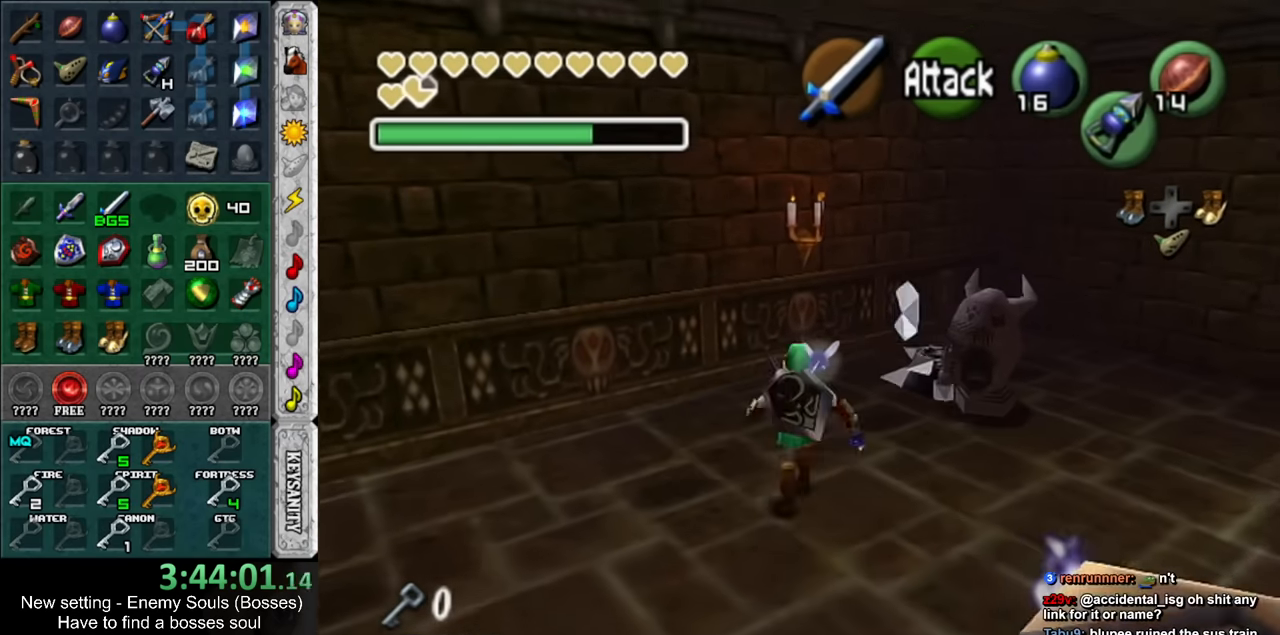
{"buttons": [], "left_stick": "up", "right_stick": "center", "events": [[117, "A", "down"], [150, "left_stick", "up"], [267, "A", "up"]]}
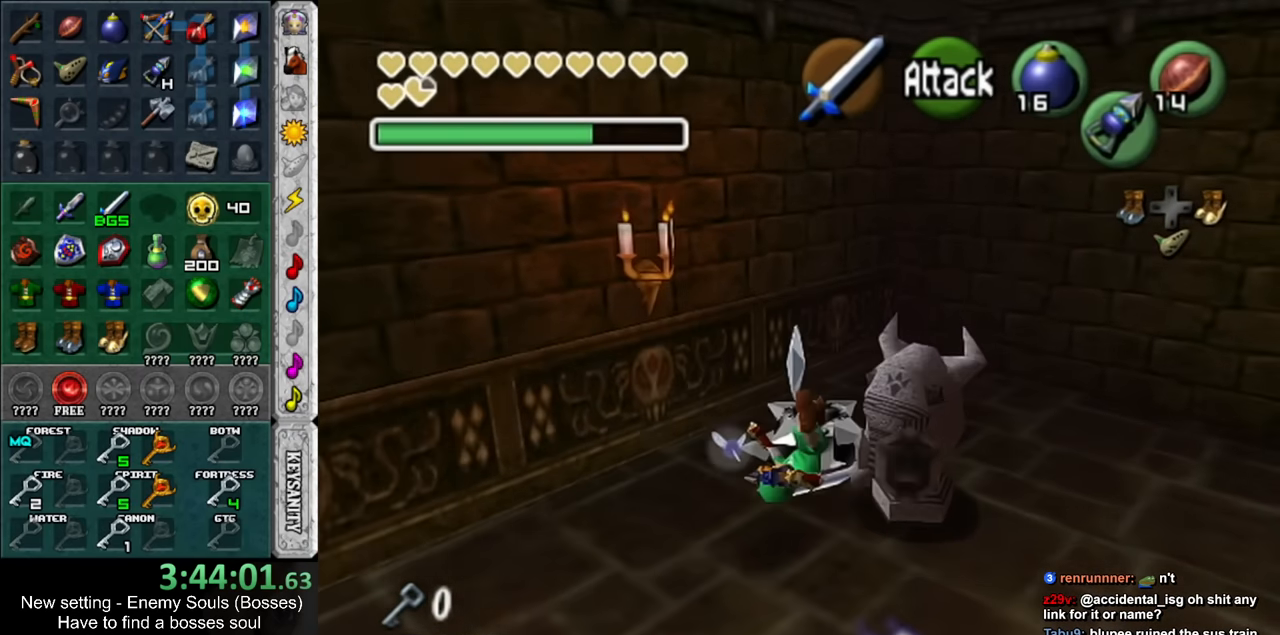
{"buttons": [], "left_stick": "down-right", "right_stick": "center", "events": [[300, "left_stick", "right"], [367, "left_stick", "down-right"]]}
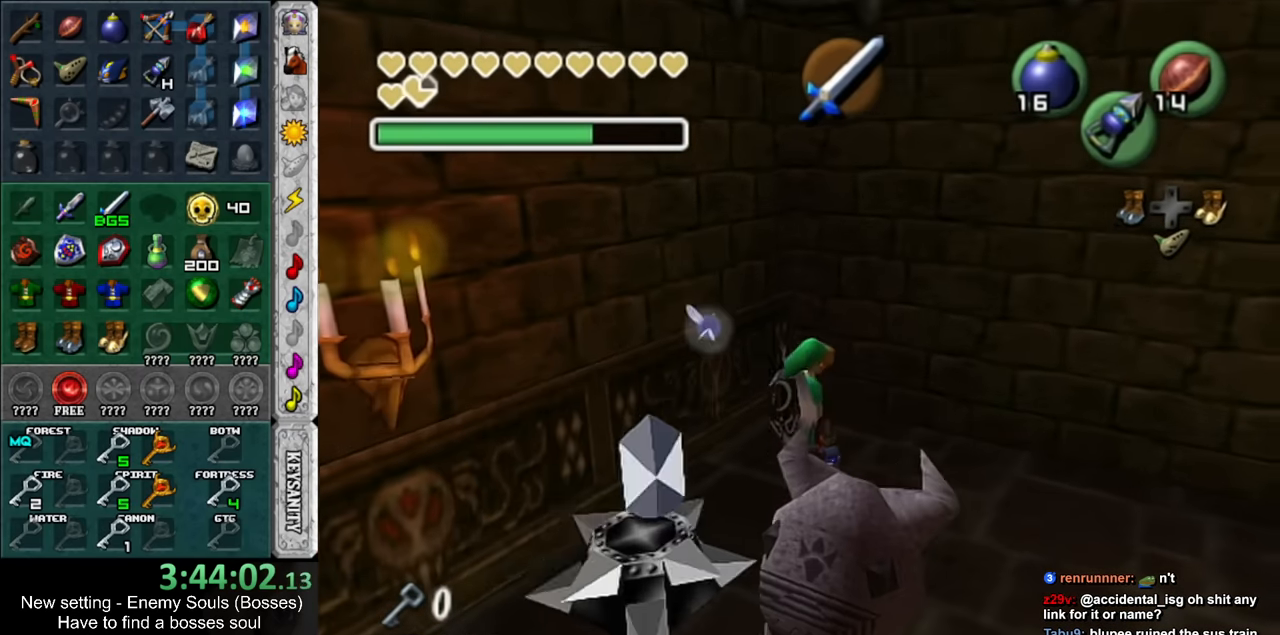
{"buttons": [], "left_stick": "down-left", "right_stick": "center", "events": [[84, "left_stick", "center"], [334, "left_stick", "down-left"]]}